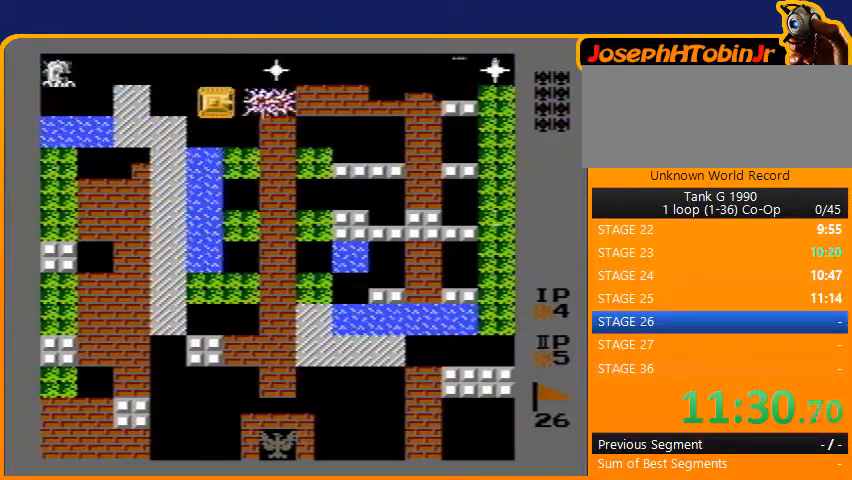
Gameplay with a controller (Nintendo layout); each line is a JSON object with the inputs held at the frame after it. "events" lists button and stick changes between this image and that frame as [ms after this image, input, new state], when the widget could be followed in between. Not read: L3 R3.
{"buttons": [], "events": [[133, "B", "up"], [133, "DPAD_LEFT", "down"], [267, "B", "down"], [367, "DPAD_LEFT", "up"], [500, "B", "up"]]}
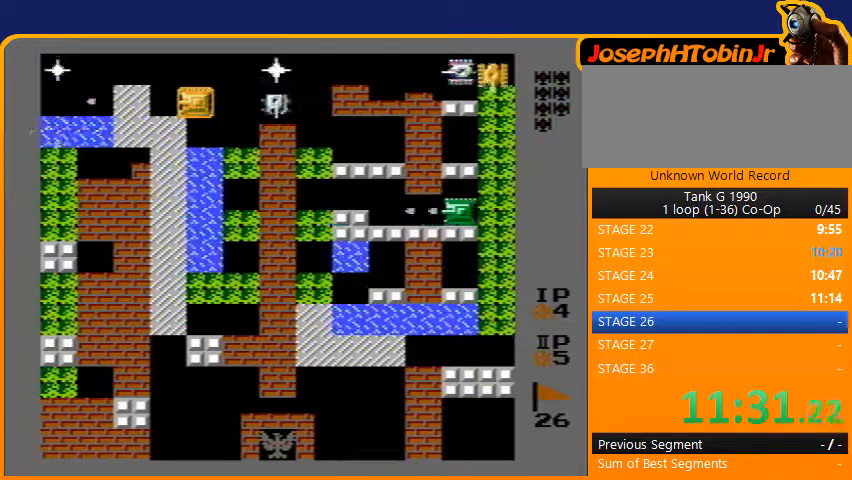
{"buttons": ["B", "DPAD_LEFT"], "events": [[67, "B", "down"], [67, "DPAD_RIGHT", "down"], [200, "B", "up"], [233, "B", "down"], [267, "DPAD_RIGHT", "up"], [500, "DPAD_LEFT", "down"]]}
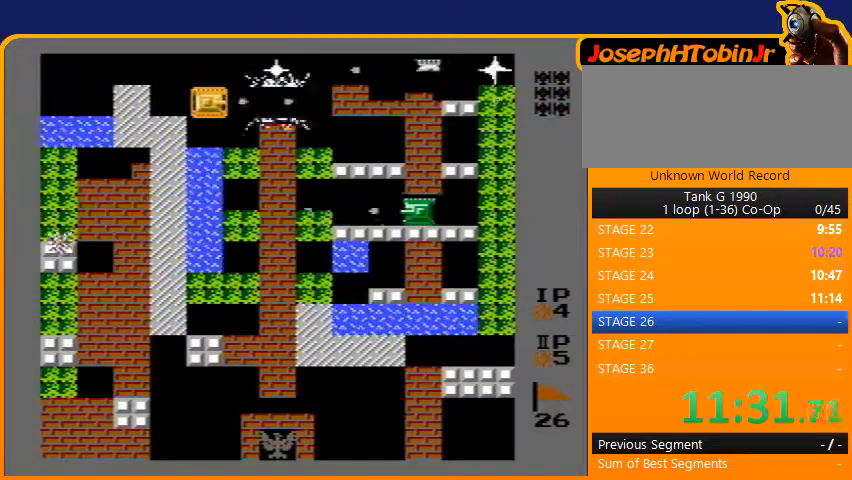
{"buttons": ["B"], "events": [[33, "B", "up"], [100, "B", "down"], [200, "DPAD_LEFT", "up"]]}
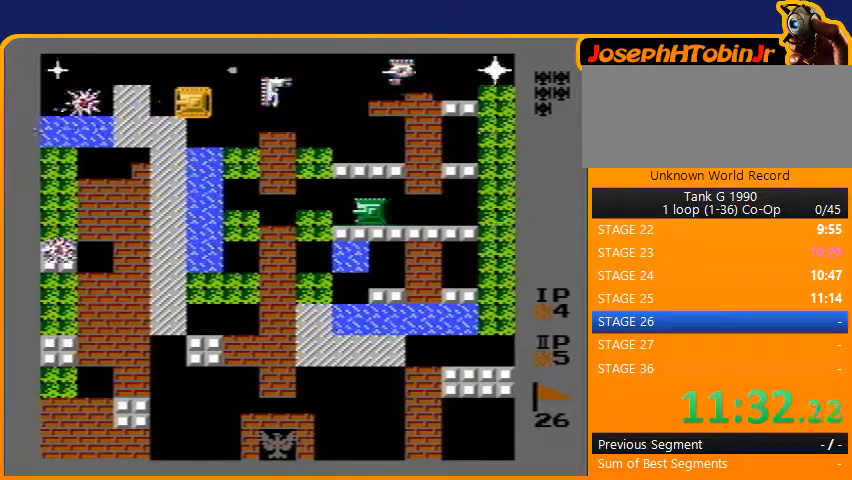
{"buttons": ["B", "DPAD_LEFT"], "events": [[100, "B", "up"], [167, "DPAD_LEFT", "down"], [200, "B", "down"], [467, "B", "up"], [500, "B", "down"]]}
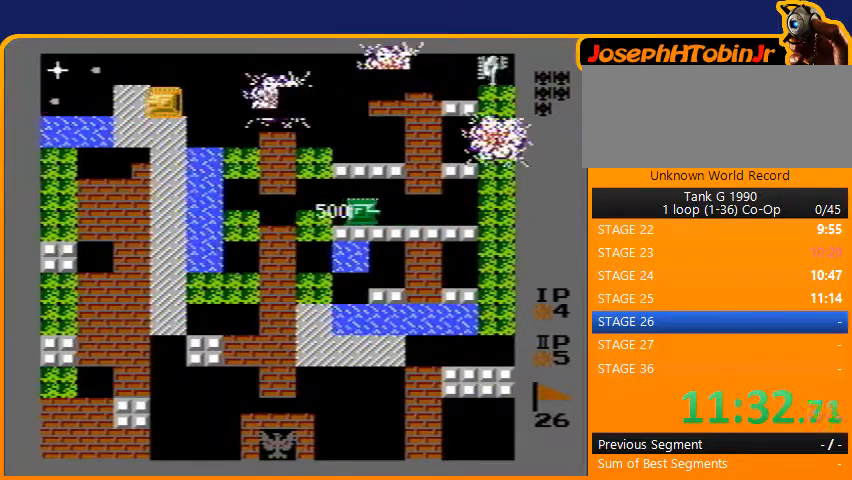
{"buttons": ["B"], "events": [[33, "DPAD_LEFT", "up"]]}
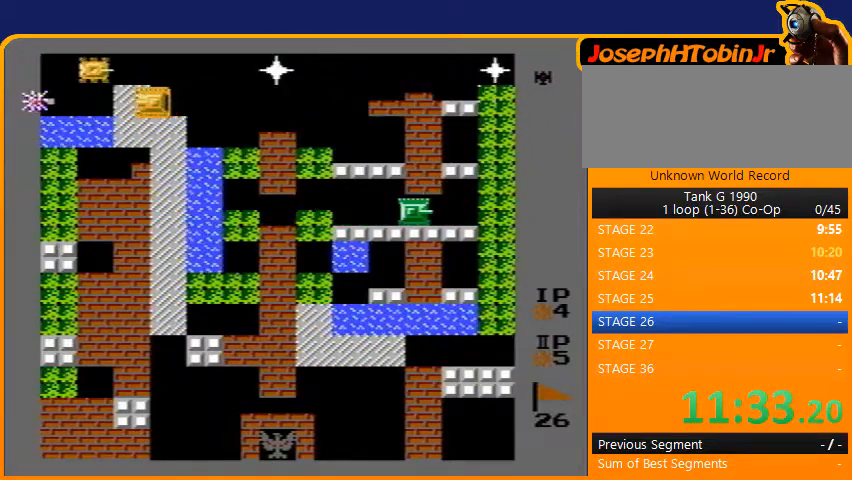
{"buttons": ["B"], "events": [[133, "B", "up"], [167, "DPAD_UP", "down"], [267, "B", "down"], [267, "DPAD_UP", "up"]]}
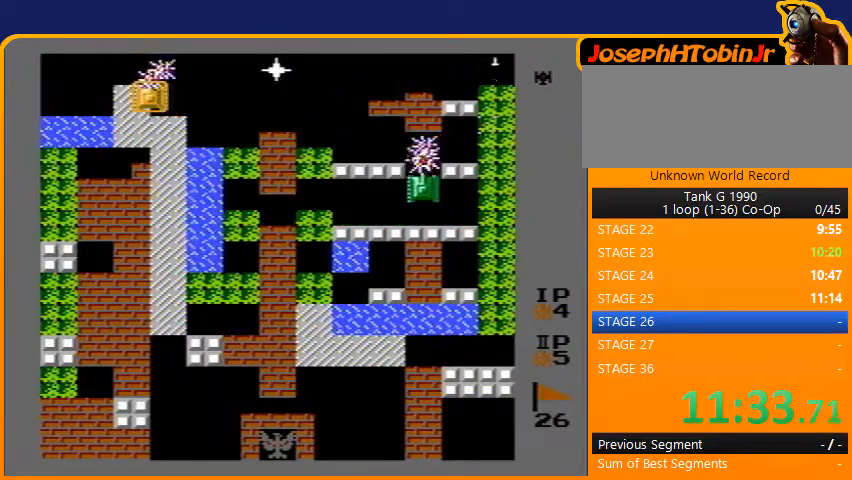
{"buttons": ["DPAD_LEFT"], "events": [[67, "DPAD_RIGHT", "down"], [100, "B", "up"], [200, "B", "down"], [333, "DPAD_RIGHT", "up"], [467, "B", "up"], [500, "DPAD_LEFT", "down"]]}
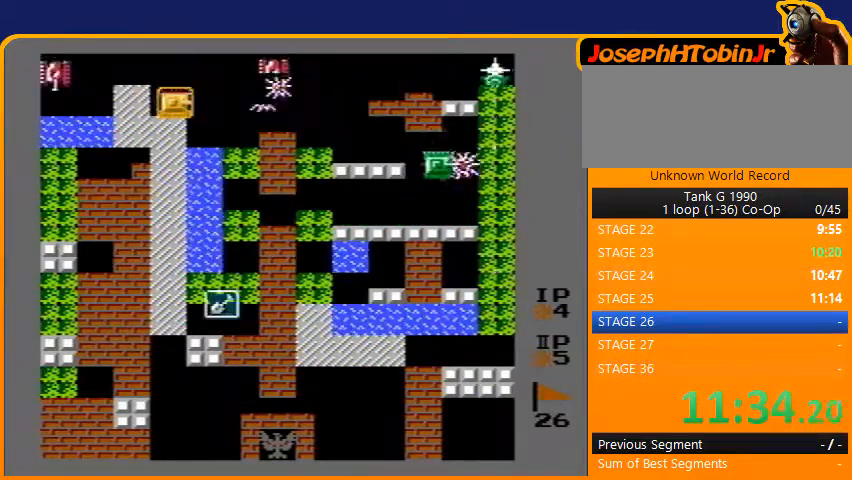
{"buttons": ["B", "DPAD_RIGHT"], "events": [[100, "B", "down"], [233, "DPAD_LEFT", "up"], [400, "DPAD_RIGHT", "down"], [433, "B", "up"], [500, "B", "down"]]}
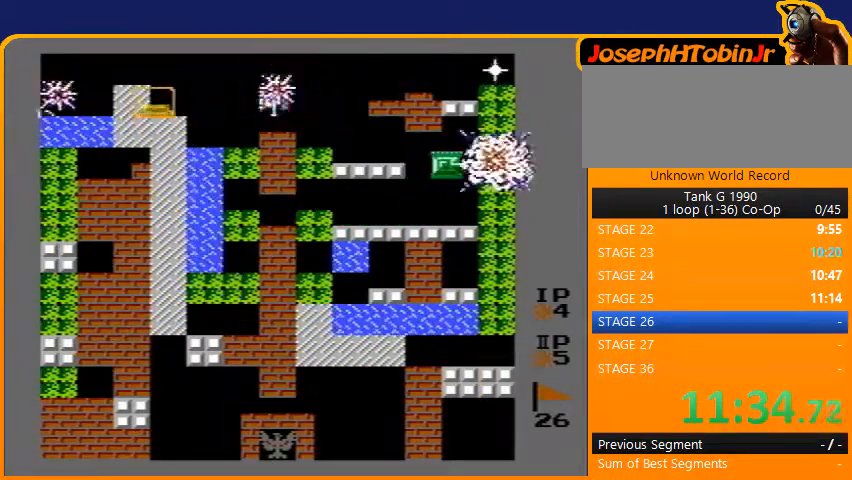
{"buttons": ["B", "DPAD_RIGHT"], "events": []}
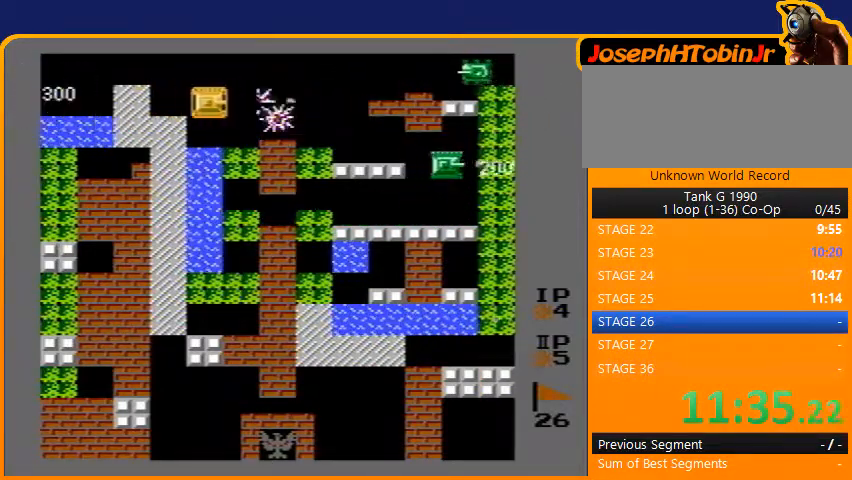
{"buttons": ["DPAD_RIGHT"], "events": [[367, "B", "up"], [367, "DPAD_DOWN", "down"], [367, "DPAD_RIGHT", "up"], [467, "DPAD_DOWN", "up"], [467, "DPAD_RIGHT", "down"]]}
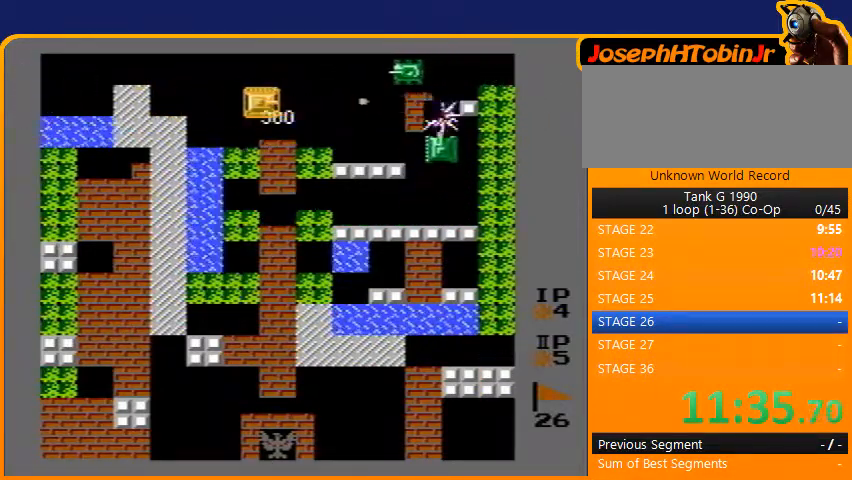
{"buttons": ["DPAD_RIGHT"], "events": [[33, "B", "down"], [333, "B", "up"]]}
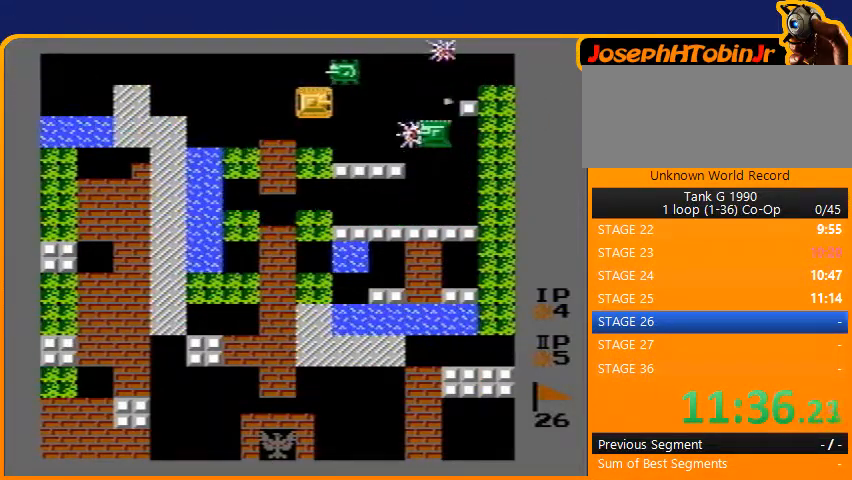
{"buttons": ["DPAD_LEFT"], "events": [[67, "DPAD_RIGHT", "up"], [100, "B", "down"], [100, "DPAD_UP", "down"], [167, "DPAD_UP", "up"], [333, "B", "up"], [367, "DPAD_LEFT", "down"]]}
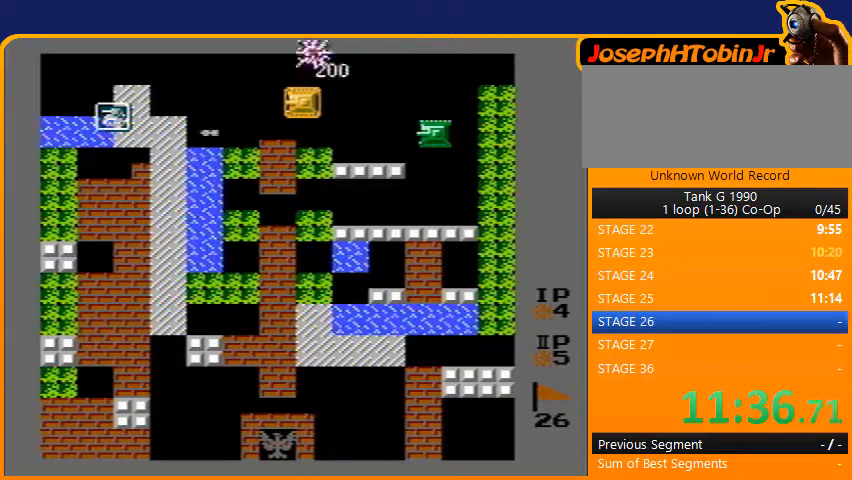
{"buttons": ["DPAD_LEFT"], "events": []}
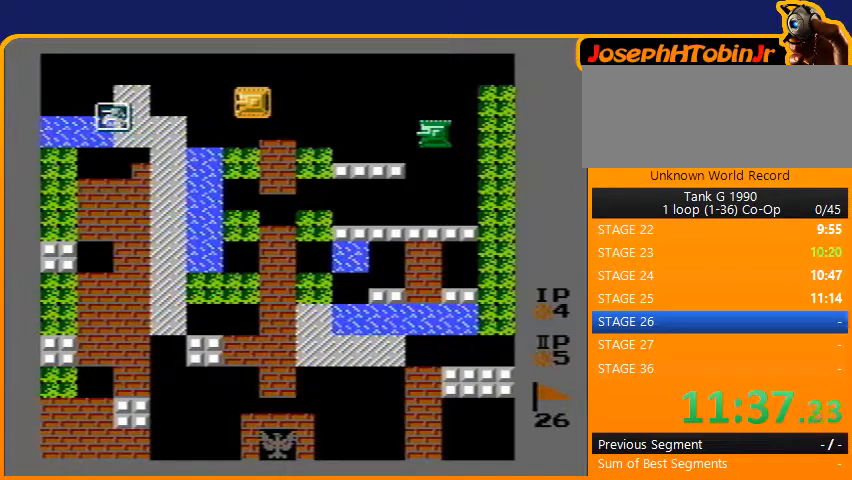
{"buttons": ["DPAD_LEFT"], "events": []}
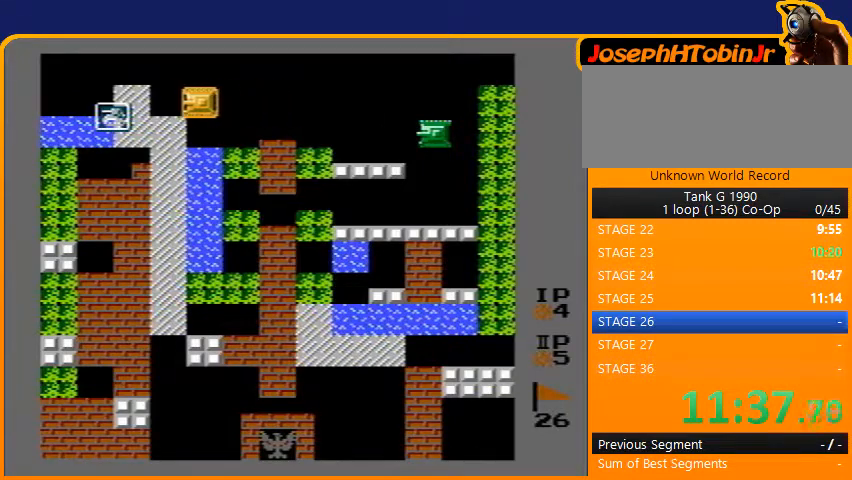
{"buttons": ["DPAD_LEFT"], "events": []}
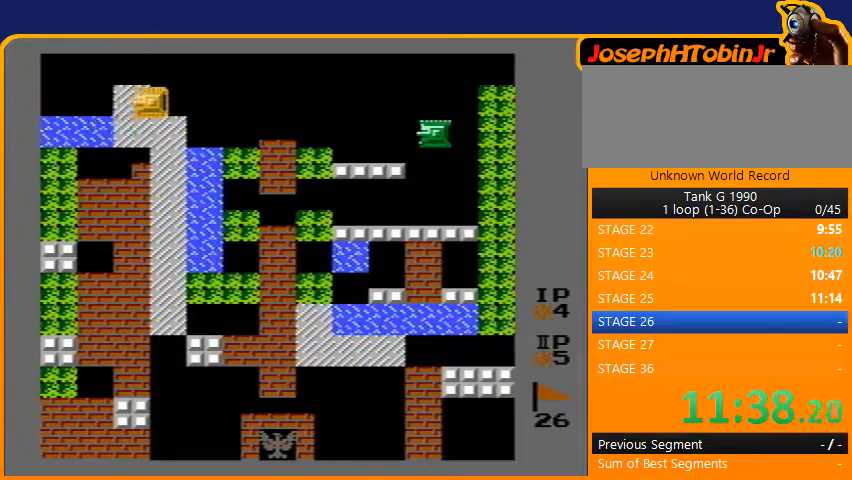
{"buttons": [], "events": [[200, "DPAD_LEFT", "up"]]}